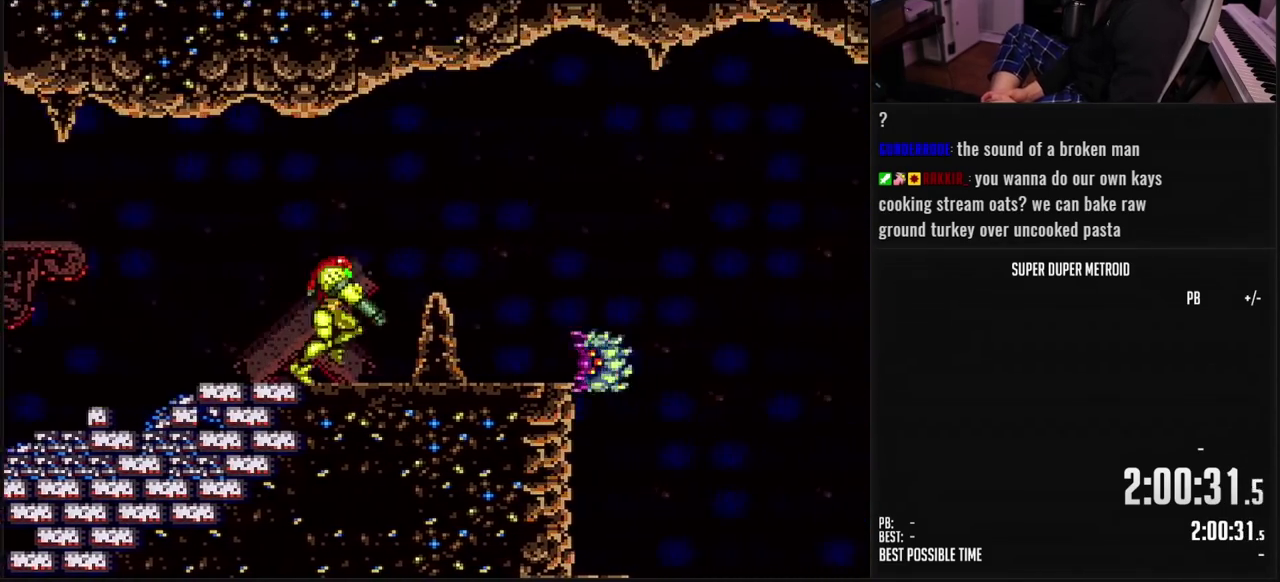
Gameplay with a controller (Nintendo layout); each line is a JSON object with the inputs held at the frame after it. "events" lists button and stick changes between this image and that frame as [ms after this image, input, new state], when the widget could be followed in between. Not read: L3 R3.
{"buttons": ["B", "DPAD_LEFT"], "events": [[33, "L1", "up"], [100, "A", "down"], [133, "DPAD_DOWN", "down"], [133, "DPAD_RIGHT", "up"], [183, "A", "up"], [200, "B", "up"], [250, "B", "down"], [283, "Y", "down"], [333, "X", "down"], [350, "Y", "up"], [417, "X", "up"], [450, "DPAD_LEFT", "down"], [467, "DPAD_DOWN", "up"]]}
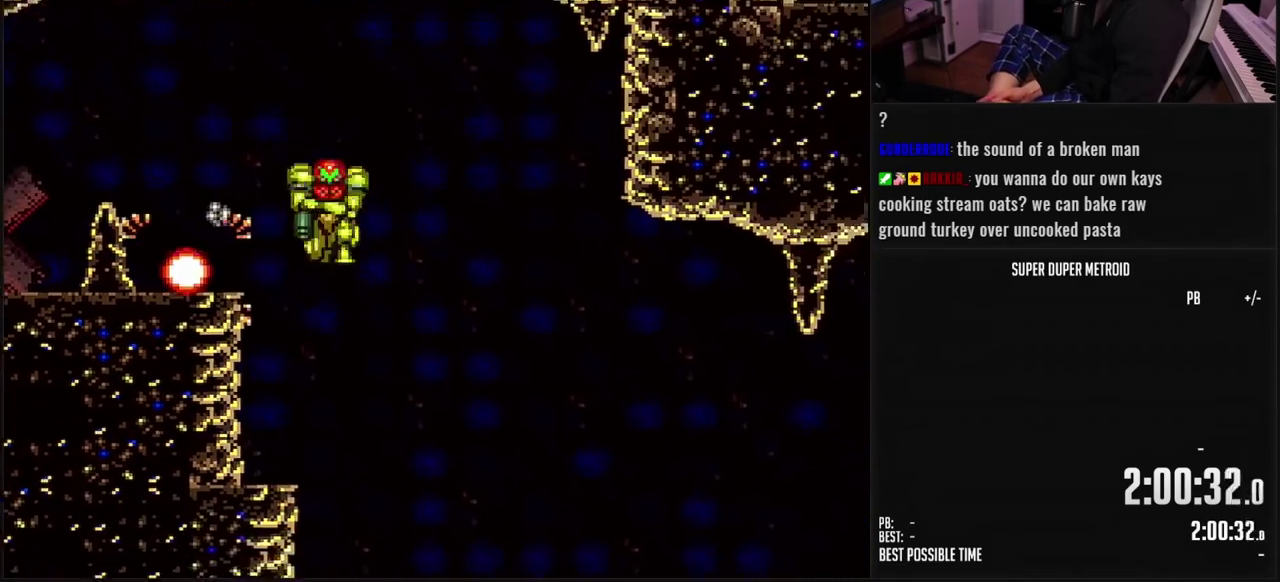
{"buttons": ["B", "L1", "DPAD_RIGHT"], "events": [[433, "DPAD_LEFT", "up"], [483, "DPAD_RIGHT", "down"], [500, "L1", "down"]]}
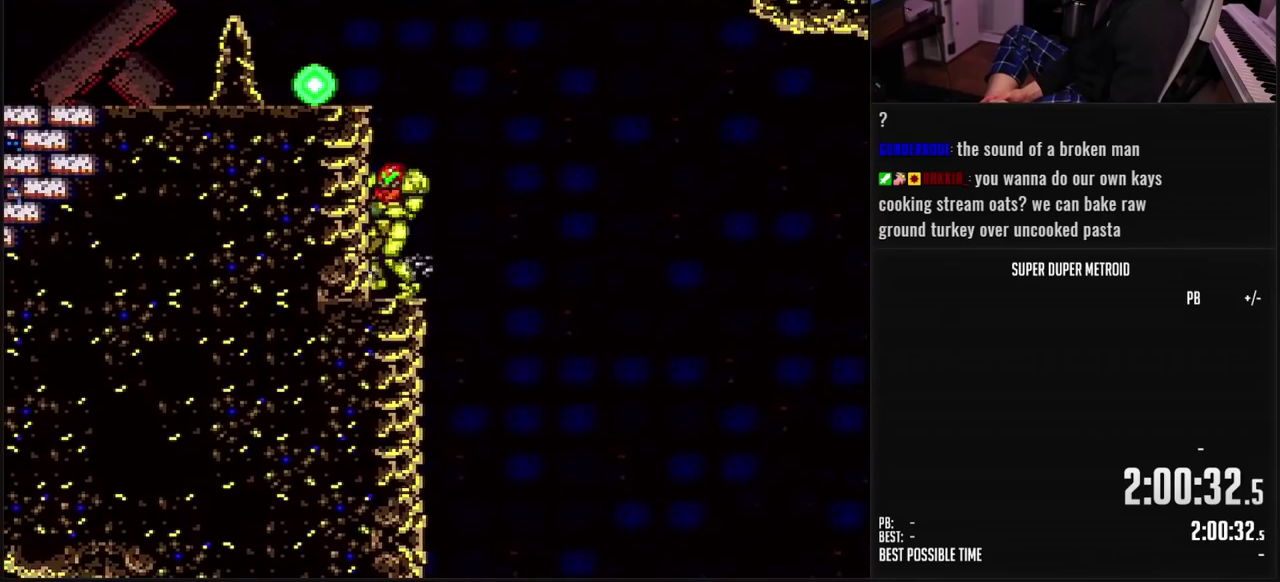
{"buttons": ["DPAD_LEFT"], "events": [[83, "L1", "up"], [200, "B", "up"], [350, "DPAD_RIGHT", "up"], [400, "DPAD_LEFT", "down"]]}
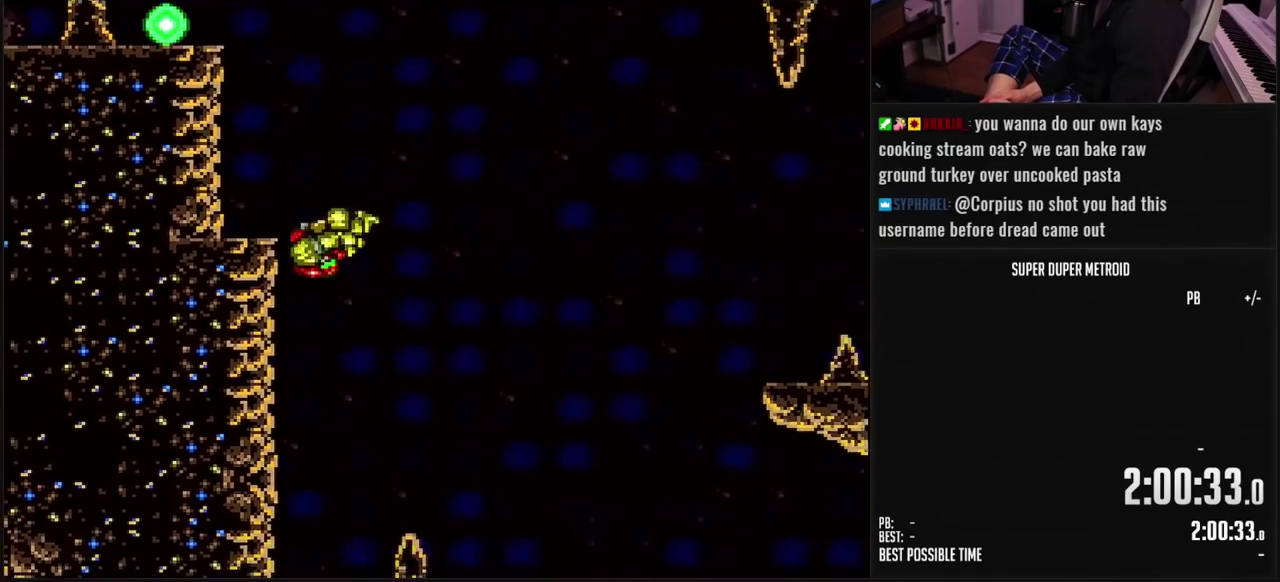
{"buttons": ["A", "DPAD_RIGHT"], "events": [[50, "DPAD_LEFT", "up"], [283, "DPAD_RIGHT", "down"], [383, "A", "down"]]}
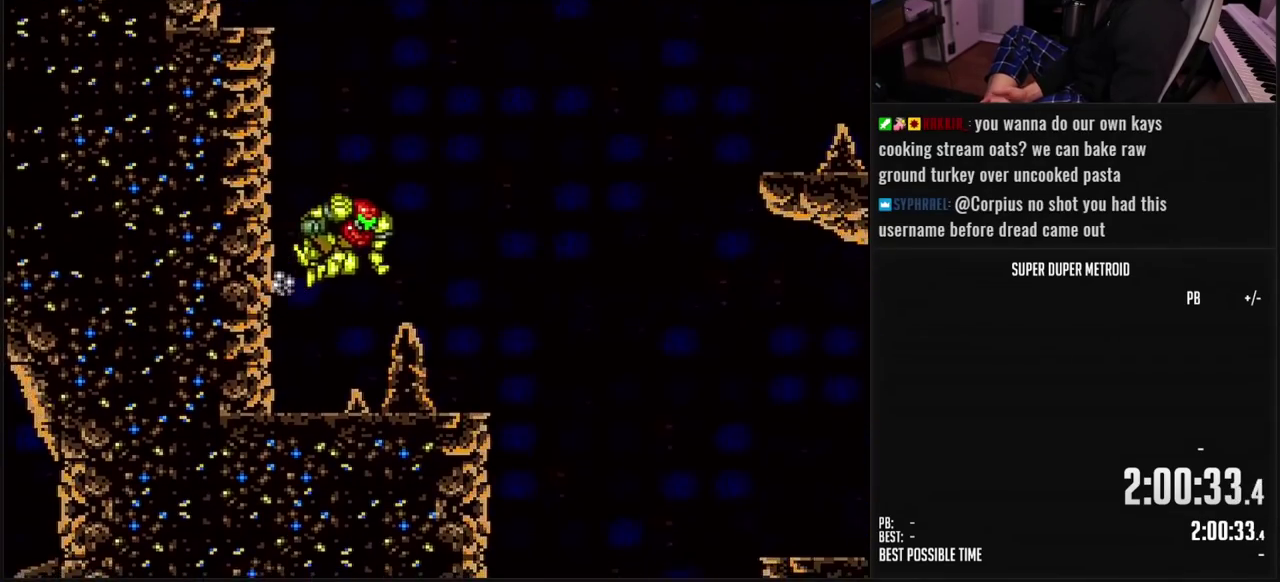
{"buttons": ["B", "DPAD_RIGHT"], "events": [[100, "A", "up"], [100, "B", "down"], [100, "DPAD_RIGHT", "up"], [150, "DPAD_LEFT", "down"], [383, "DPAD_LEFT", "up"], [450, "DPAD_RIGHT", "down"]]}